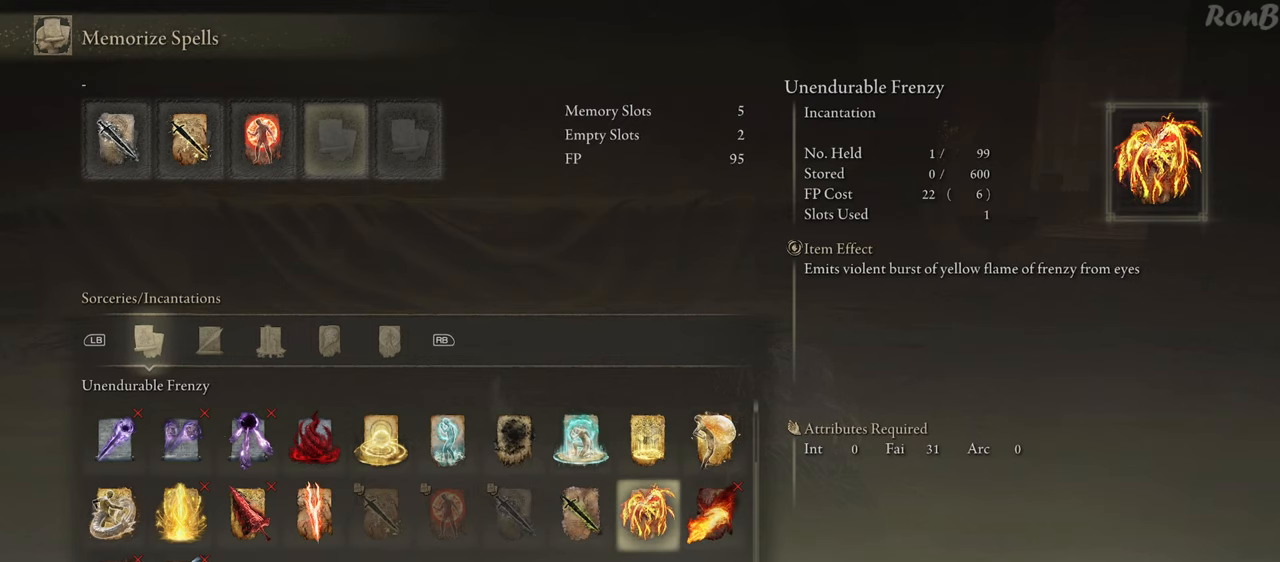
Gameplay with a controller (PlayStation layout); each line is a JSON object with the inputs held at the frame after it. "events" lists button and stick changes between this image and that frame as [ms after this image, input, new state], when the widget could be followed in between. Not read: R1.
{"buttons": ["DPAD_UP"], "left_stick": "center", "right_stick": "center", "events": [[217, "DPAD_UP", "down"], [317, "DPAD_UP", "up"], [417, "DPAD_UP", "down"]]}
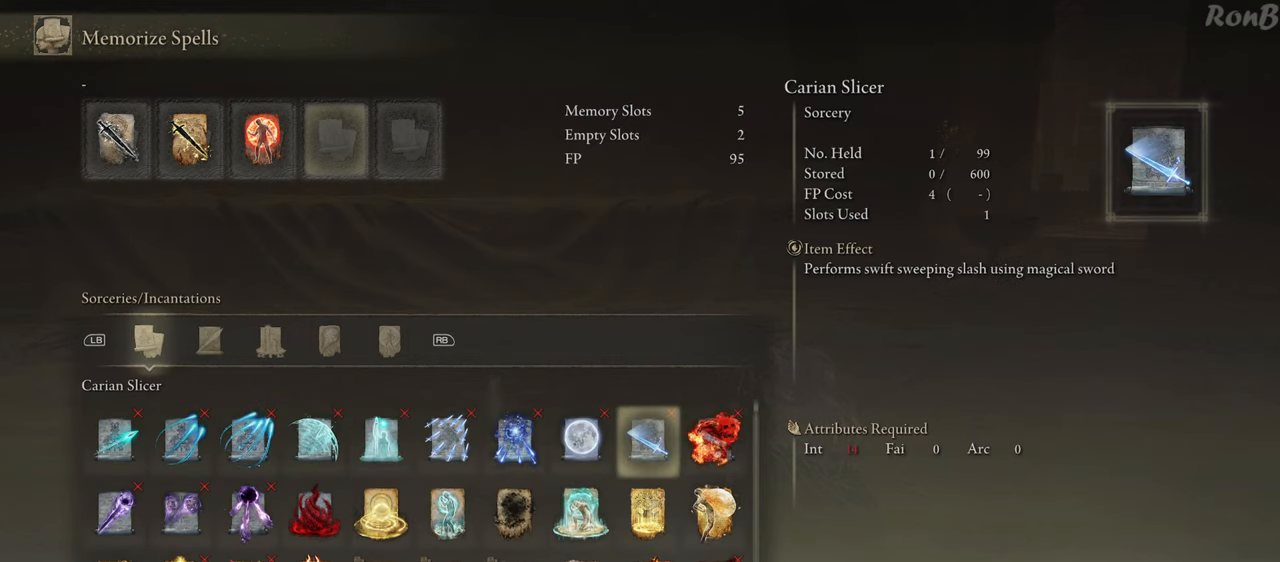
{"buttons": [], "left_stick": "center", "right_stick": "center", "events": [[33, "DPAD_UP", "up"], [367, "DPAD_DOWN", "down"], [500, "DPAD_DOWN", "up"]]}
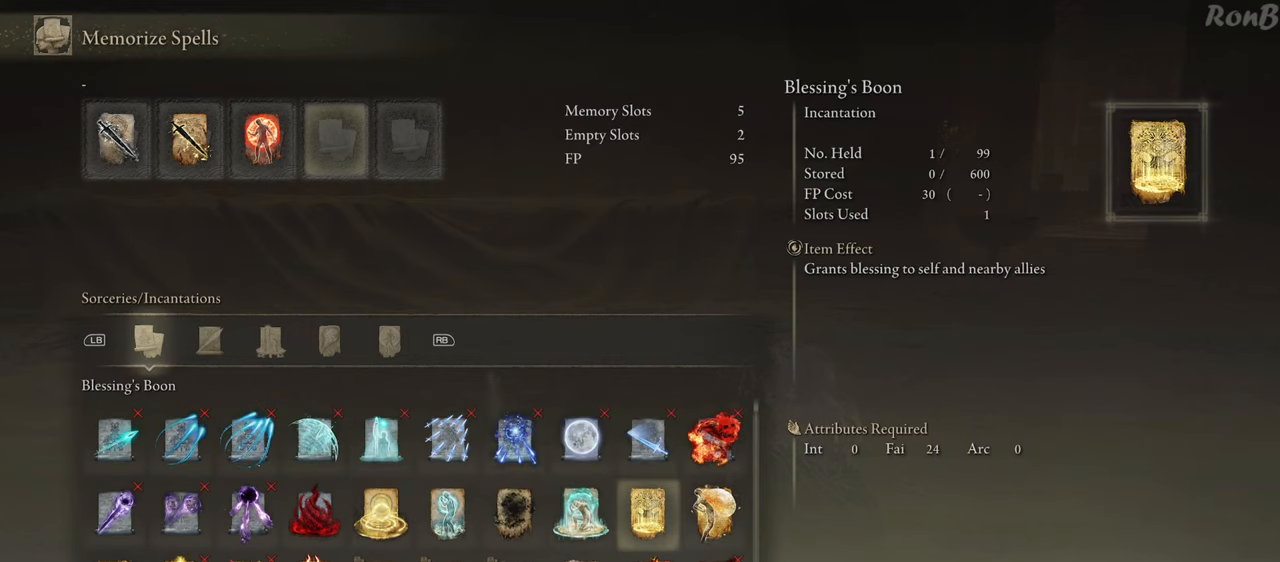
{"buttons": [], "left_stick": "center", "right_stick": "center", "events": [[267, "CIRCLE", "down"], [367, "CIRCLE", "up"]]}
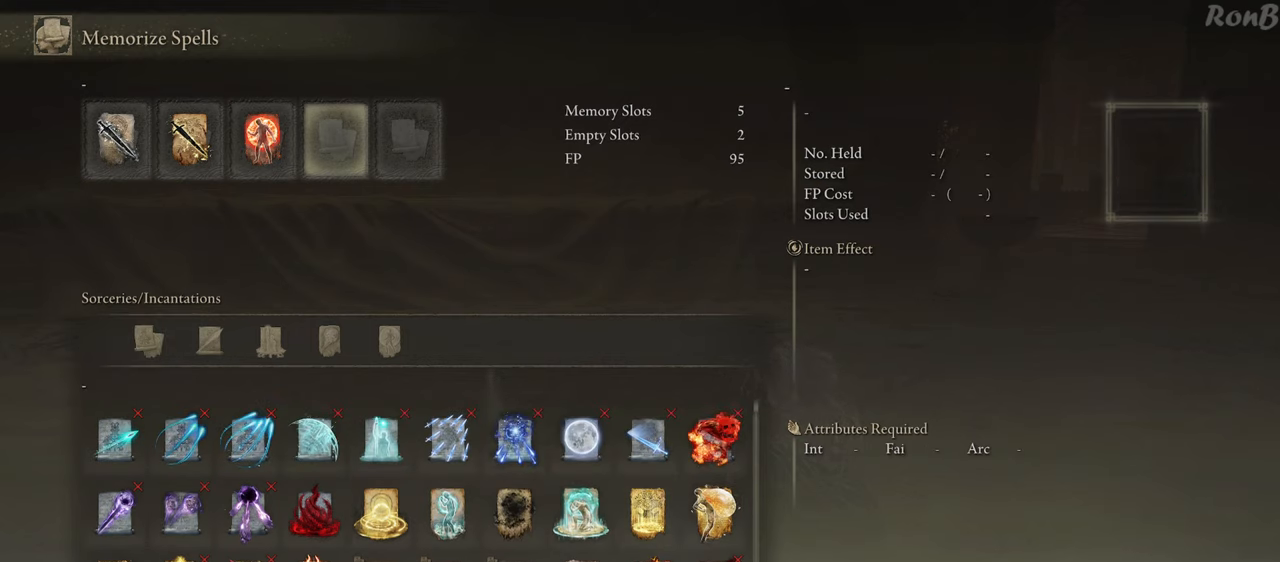
{"buttons": [], "left_stick": "center", "right_stick": "center", "events": [[383, "CIRCLE", "down"], [500, "CIRCLE", "up"]]}
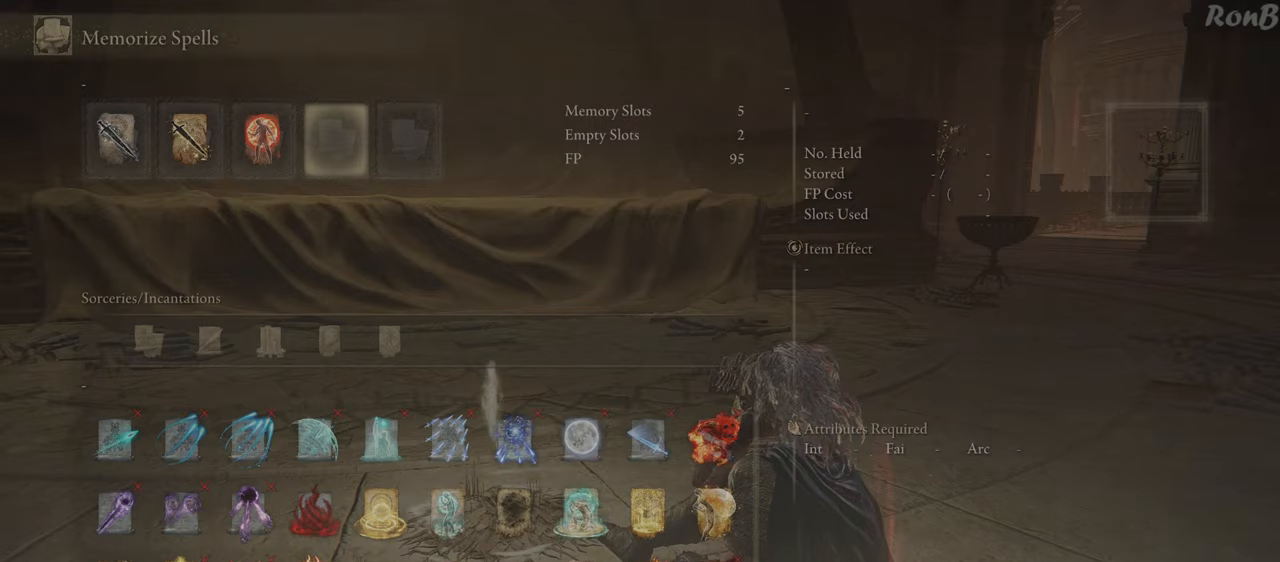
{"buttons": [], "left_stick": "center", "right_stick": "center", "events": []}
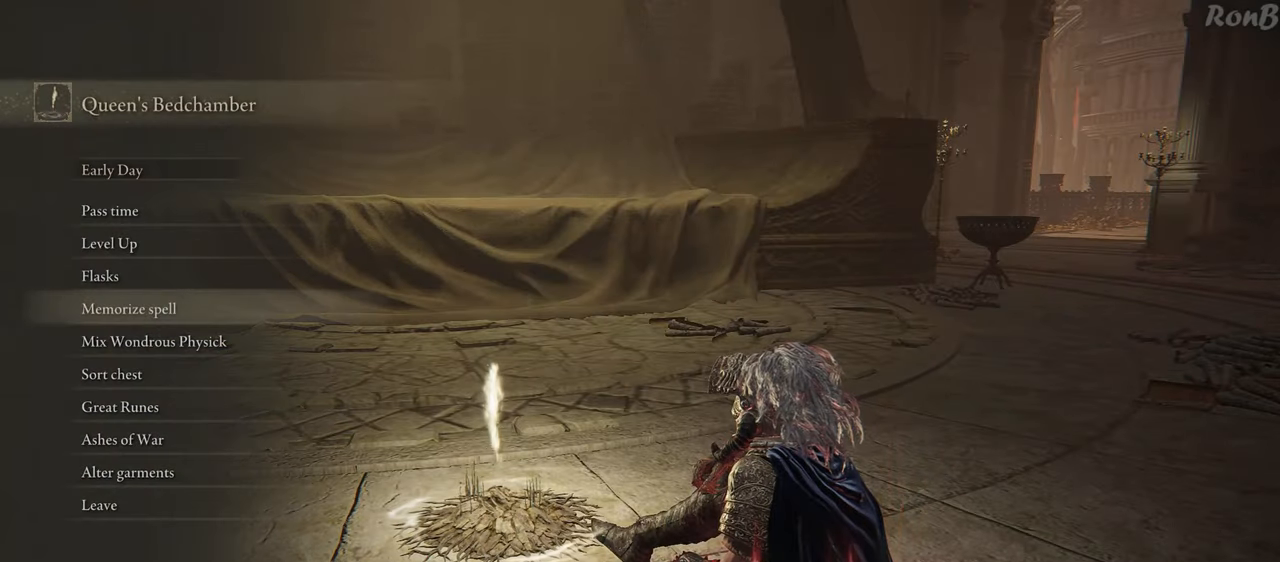
{"buttons": [], "left_stick": "center", "right_stick": "center", "events": [[283, "DPAD_DOWN", "down"], [400, "DPAD_DOWN", "up"]]}
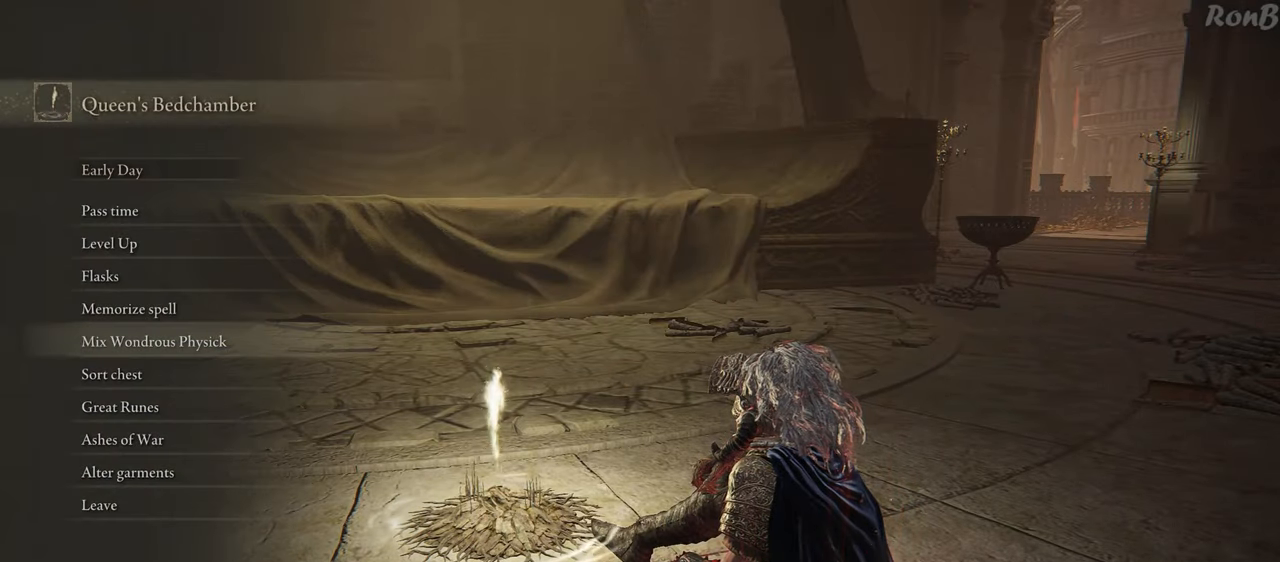
{"buttons": [], "left_stick": "center", "right_stick": "center", "events": [[17, "CROSS", "down"], [117, "CROSS", "up"]]}
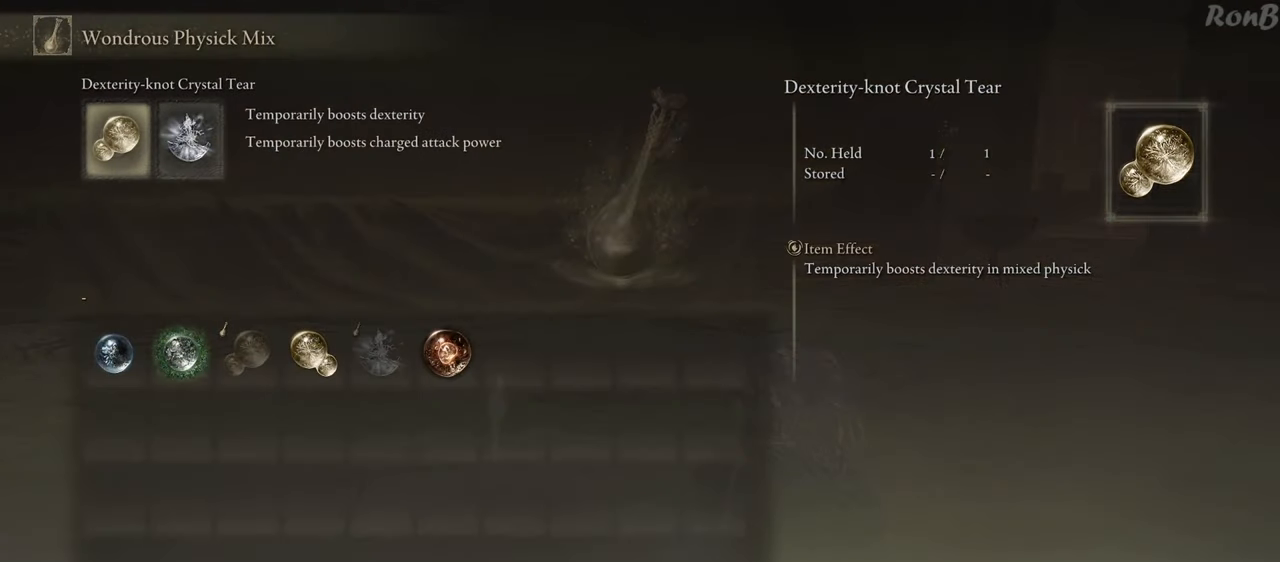
{"buttons": [], "left_stick": "center", "right_stick": "center", "events": [[300, "DPAD_RIGHT", "down"], [433, "DPAD_RIGHT", "up"]]}
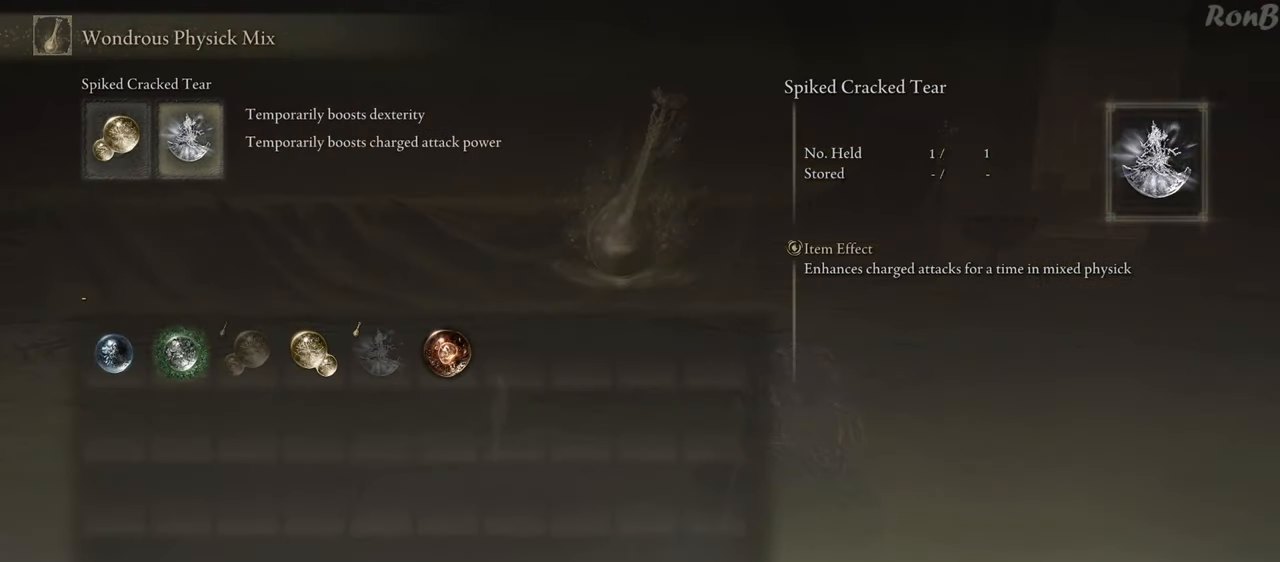
{"buttons": [], "left_stick": "center", "right_stick": "center", "events": [[233, "DPAD_LEFT", "down"], [333, "DPAD_LEFT", "up"]]}
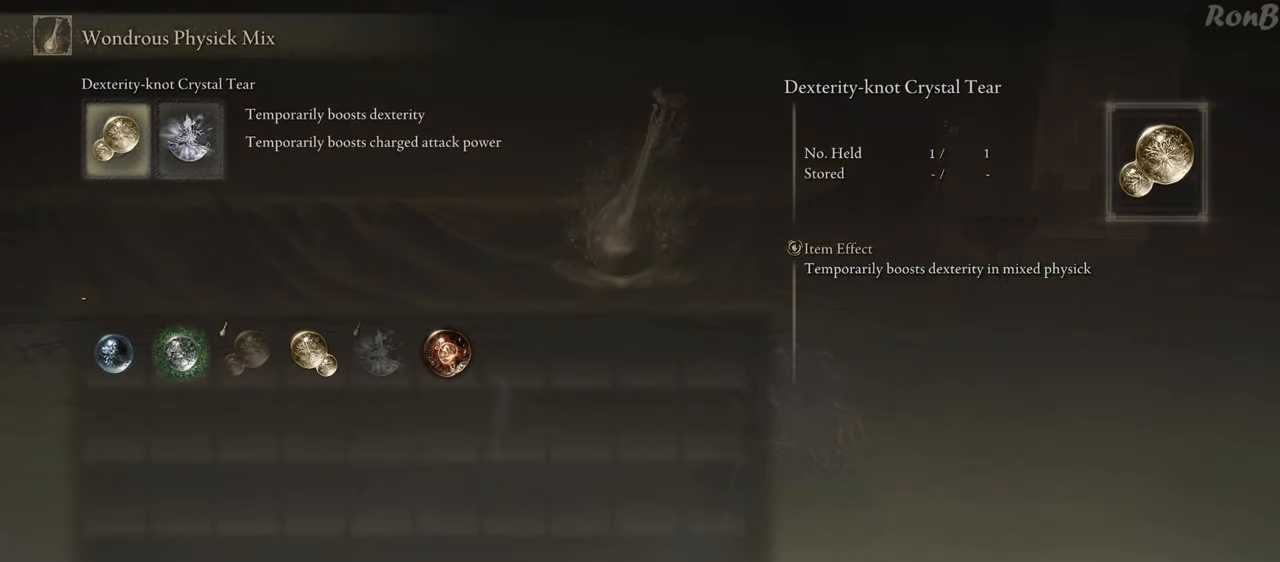
{"buttons": [], "left_stick": "center", "right_stick": "center", "events": [[117, "DPAD_RIGHT", "down"], [217, "DPAD_RIGHT", "up"]]}
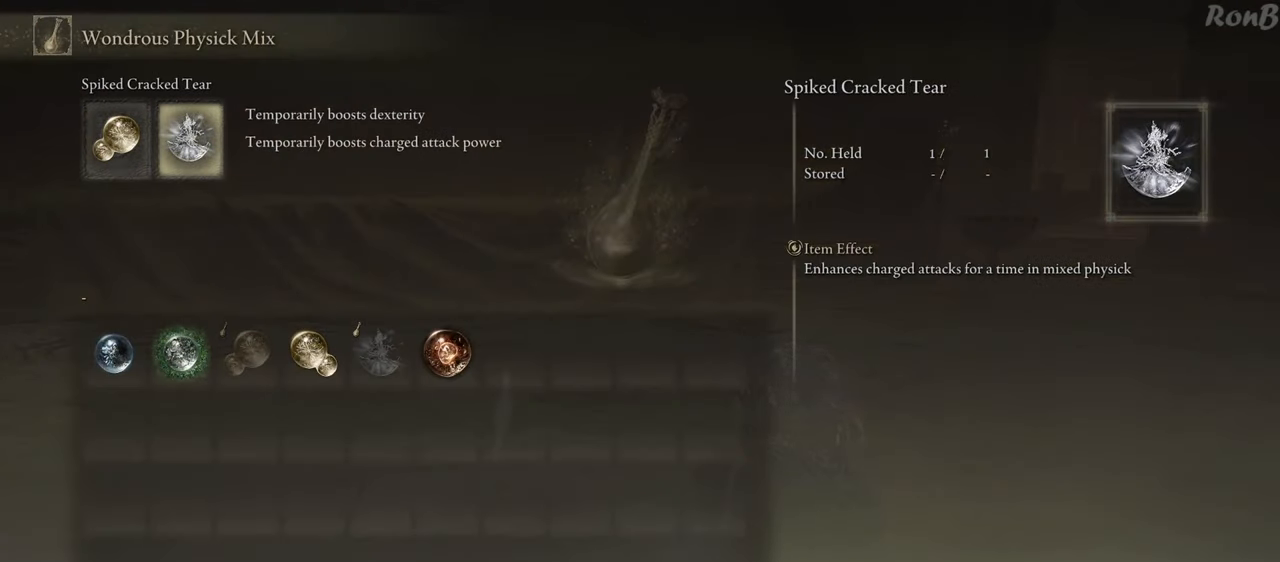
{"buttons": [], "left_stick": "center", "right_stick": "center", "events": []}
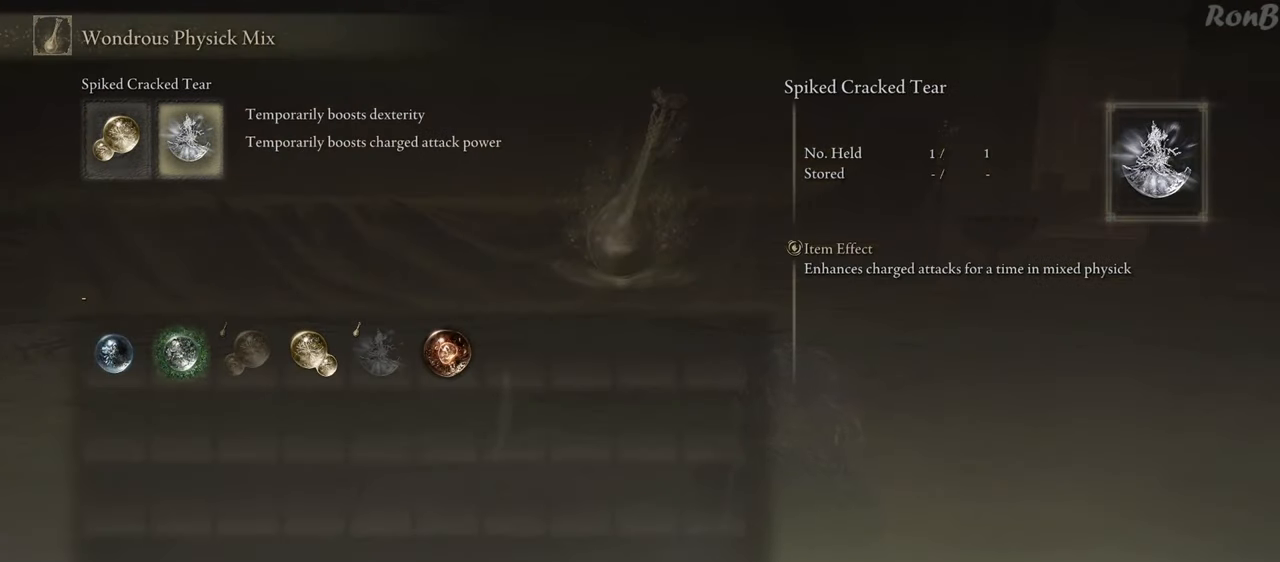
{"buttons": [], "left_stick": "center", "right_stick": "center", "events": [[367, "CIRCLE", "down"], [467, "CIRCLE", "up"]]}
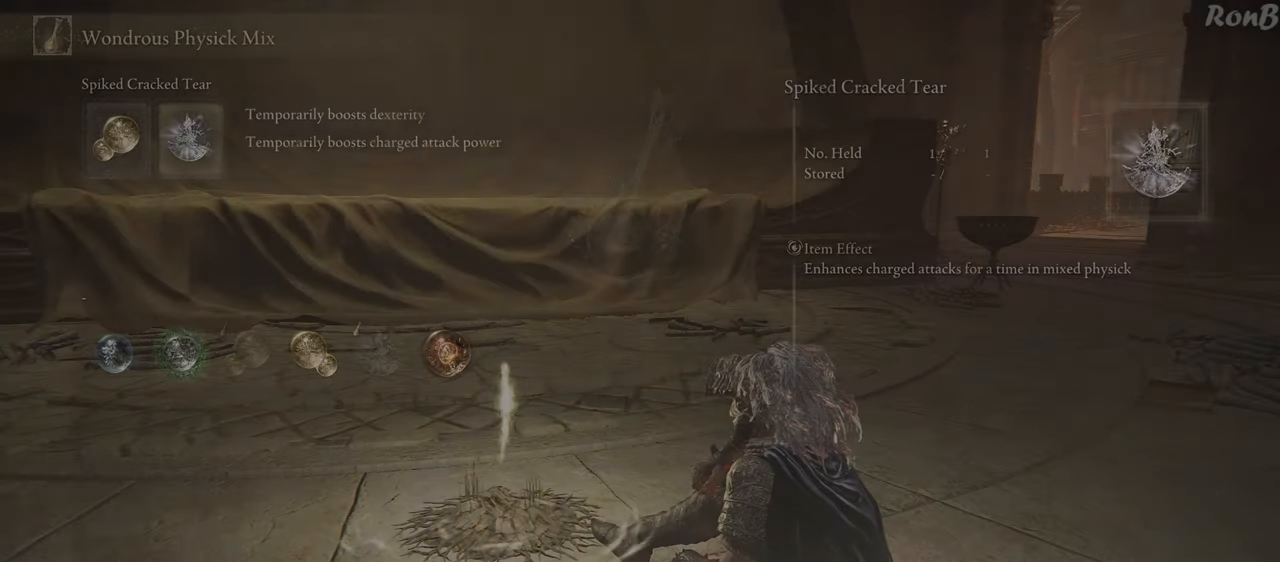
{"buttons": [], "left_stick": "center", "right_stick": "center", "events": []}
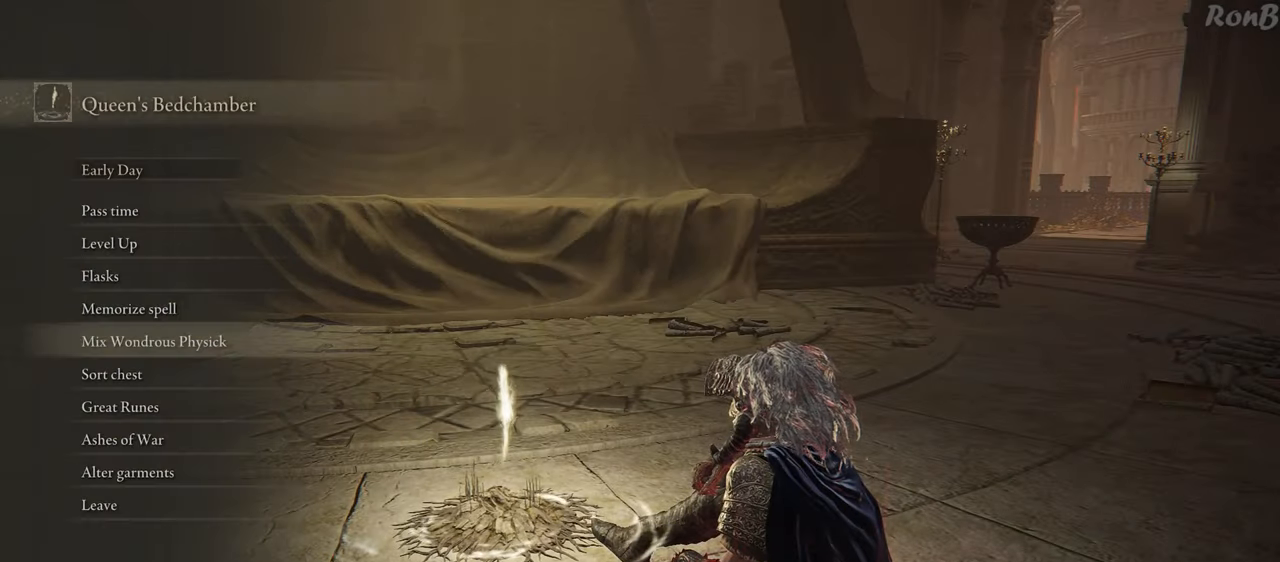
{"buttons": ["CROSS"], "left_stick": "center", "right_stick": "center", "events": [[483, "CROSS", "down"]]}
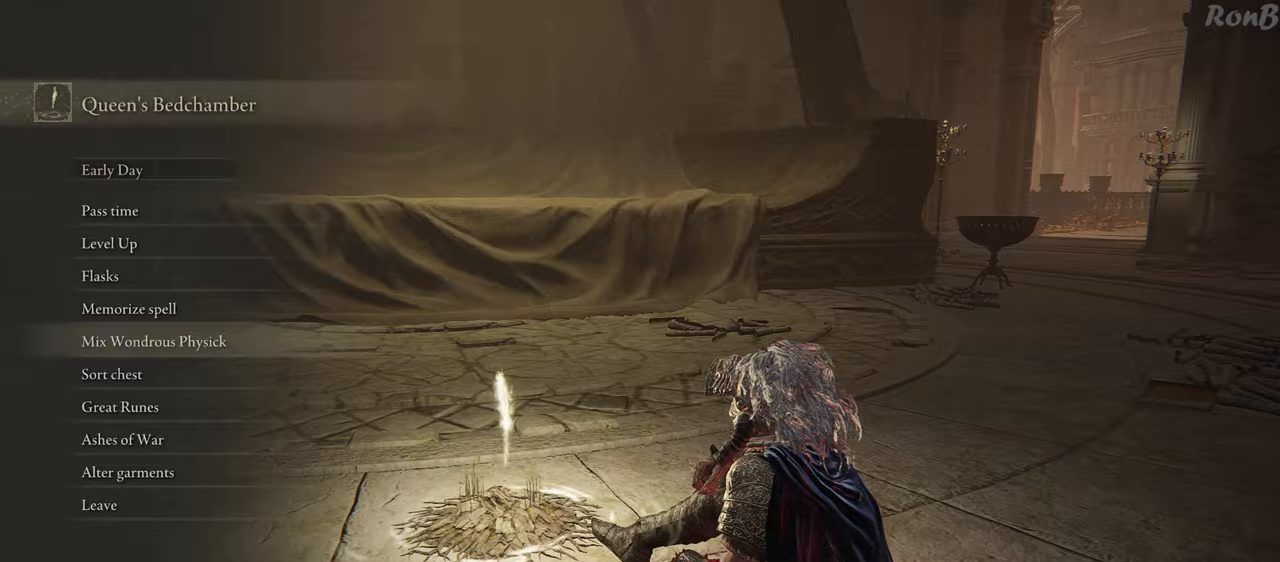
{"buttons": [], "left_stick": "center", "right_stick": "center", "events": [[67, "CROSS", "up"]]}
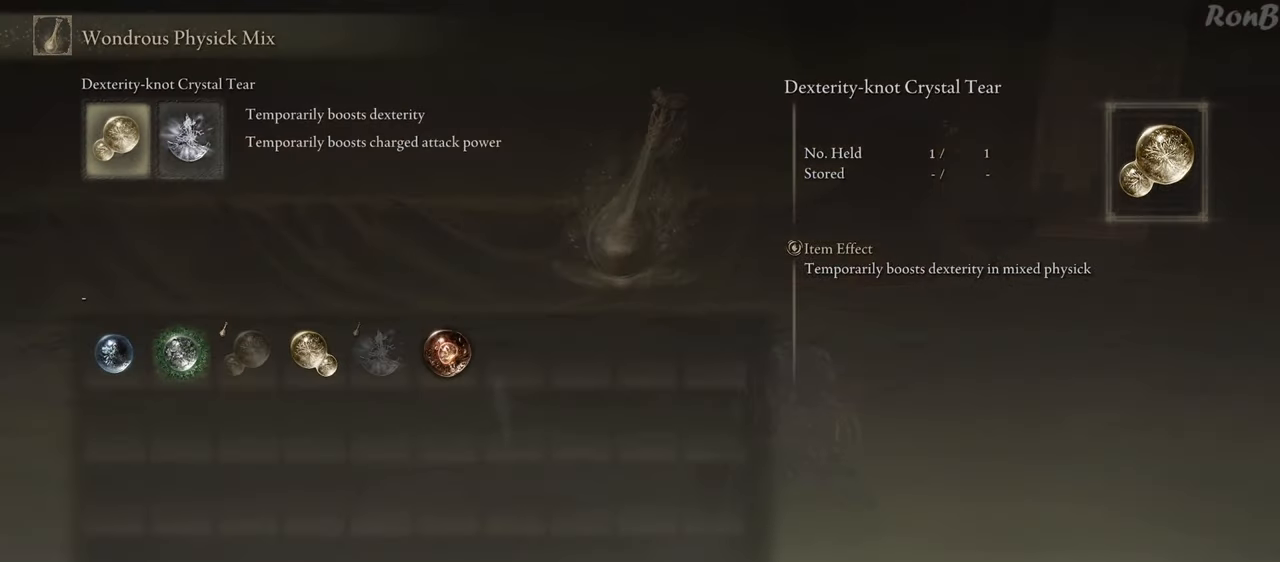
{"buttons": [], "left_stick": "center", "right_stick": "center", "events": []}
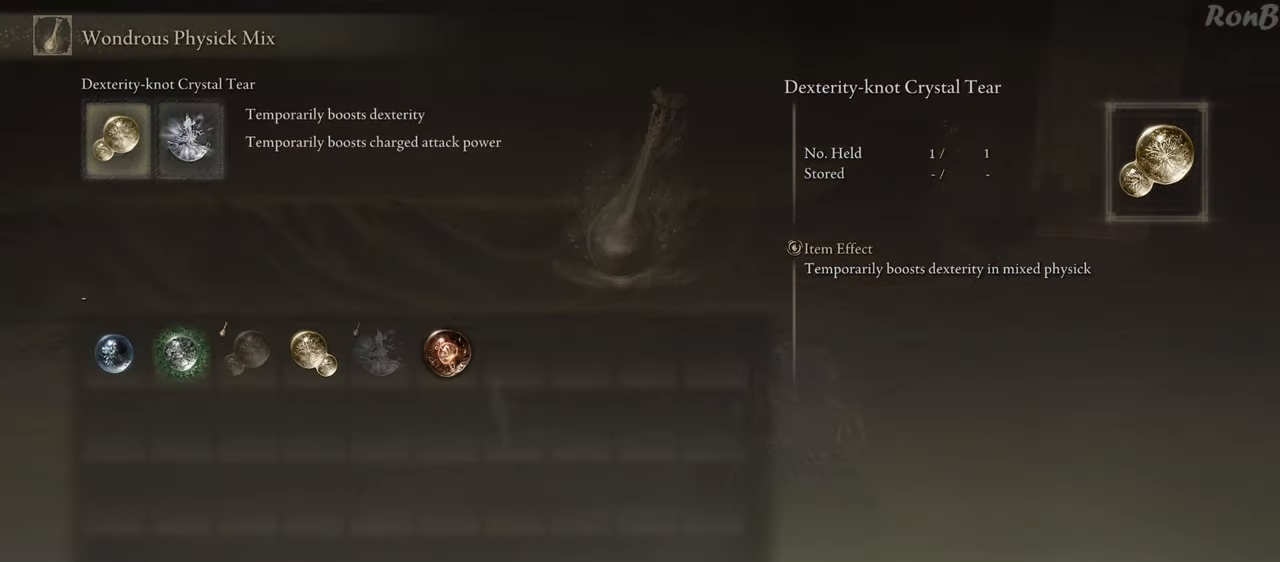
{"buttons": ["DPAD_RIGHT"], "left_stick": "center", "right_stick": "center", "events": [[283, "CROSS", "down"], [383, "CROSS", "up"], [483, "DPAD_RIGHT", "down"]]}
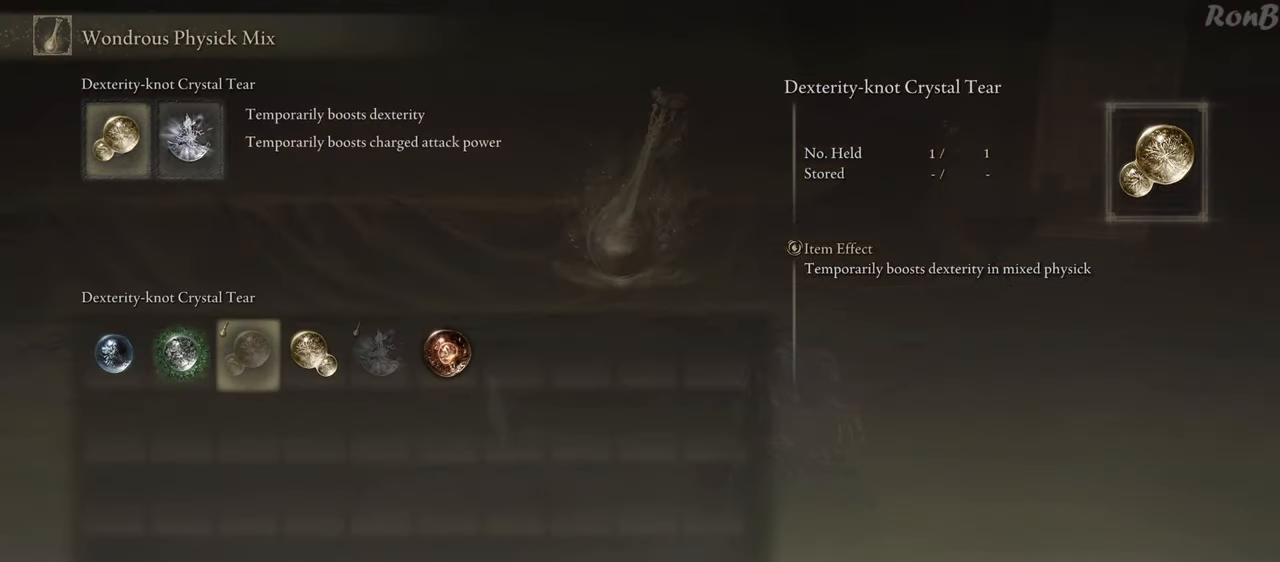
{"buttons": [], "left_stick": "center", "right_stick": "center", "events": [[317, "DPAD_RIGHT", "up"]]}